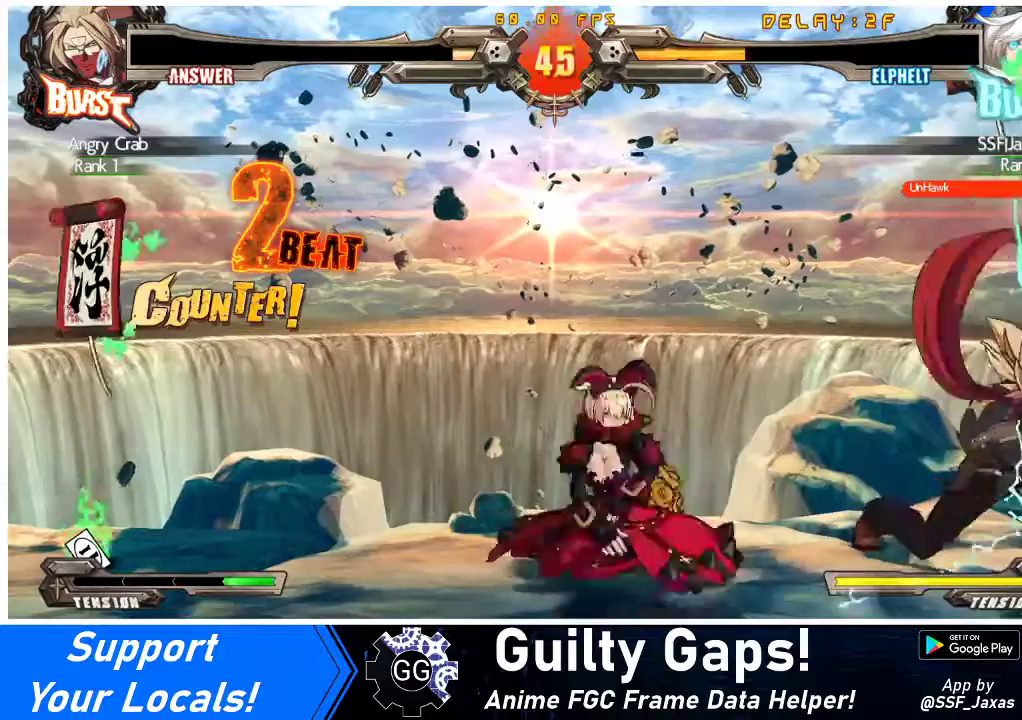
Gameplay with a controller (arcade stick); each line is a JSON object with the inputs held at the frame after it. "events" lists button and stick changes between this image and that frame as [ms after this image, input, new state], when the widget could be followed in between. Not read: L3 R3 other_buttons.
{"buttons": ["DPAD_DOWN", "DPAD_LEFT"], "events": [[200, "DPAD_LEFT", "down"], [233, "DPAD_DOWN", "down"]]}
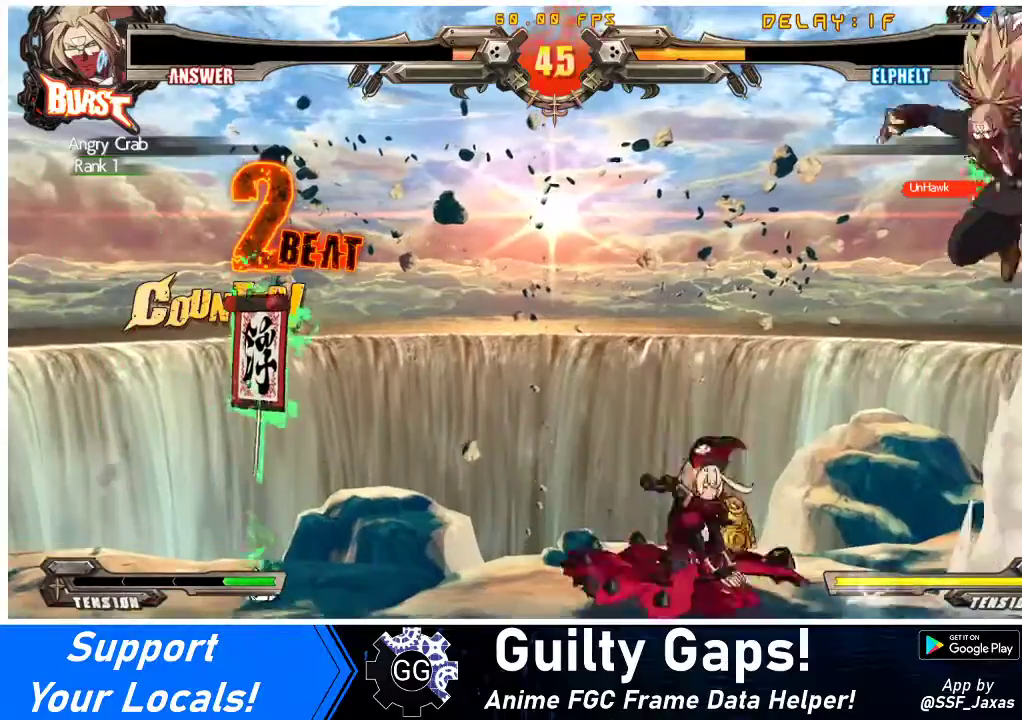
{"buttons": ["TRIANGLE", "R1"], "events": [[100, "DPAD_DOWN", "up"], [100, "DPAD_LEFT", "up"], [200, "R1", "down"], [200, "TRIANGLE", "down"]]}
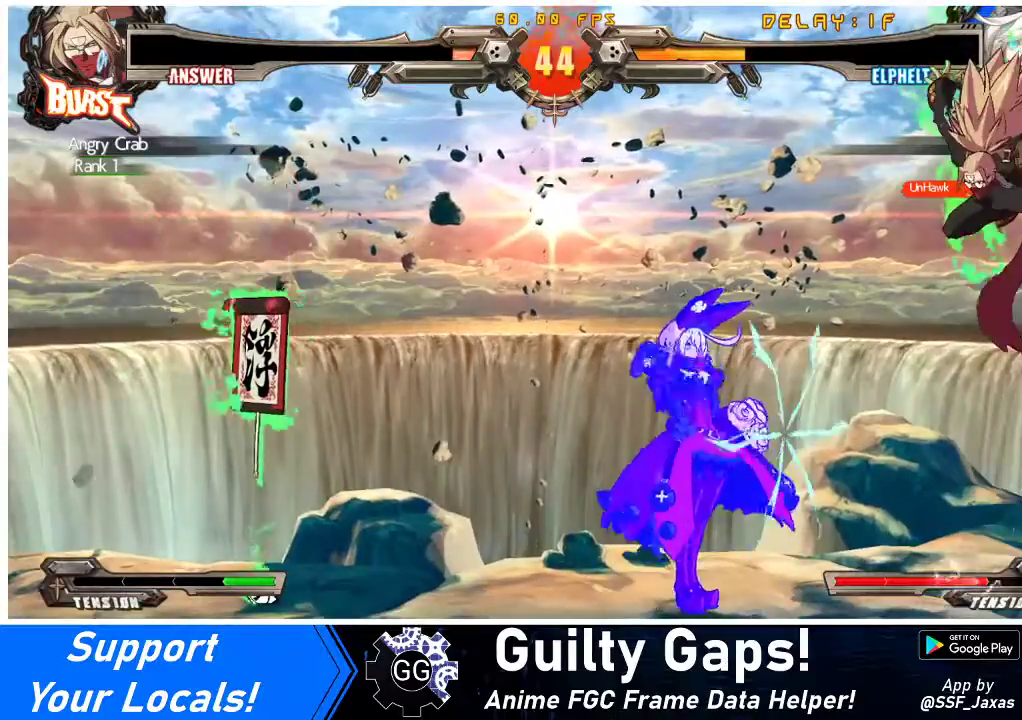
{"buttons": ["TRIANGLE", "R1"], "events": []}
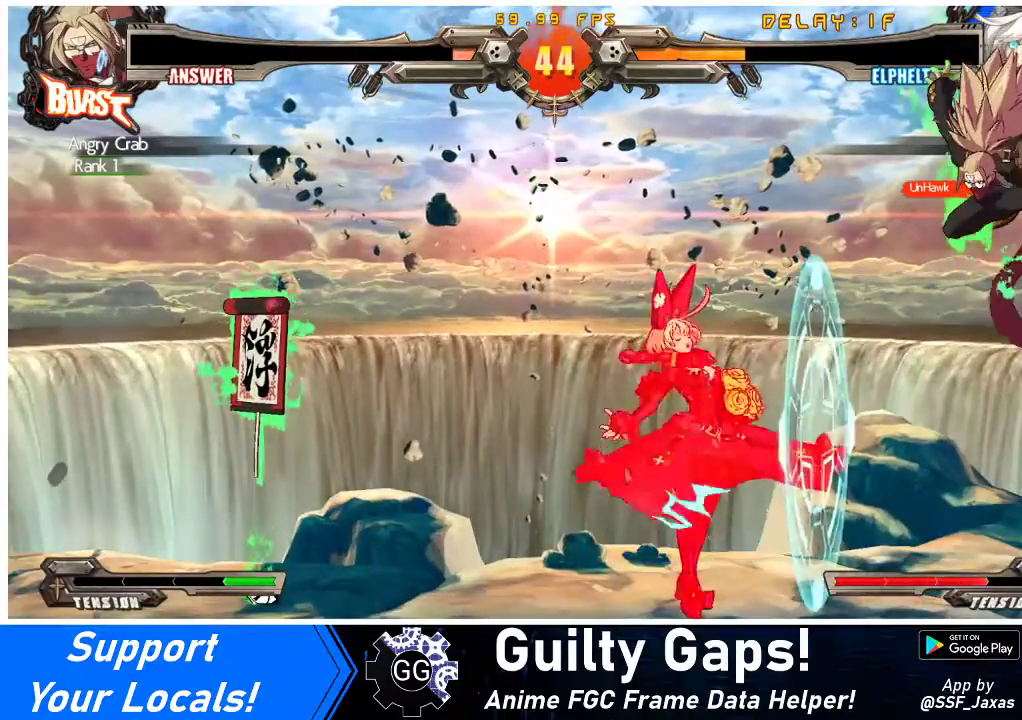
{"buttons": ["TRIANGLE", "DPAD_LEFT"], "events": [[500, "DPAD_LEFT", "down"], [500, "R1", "up"]]}
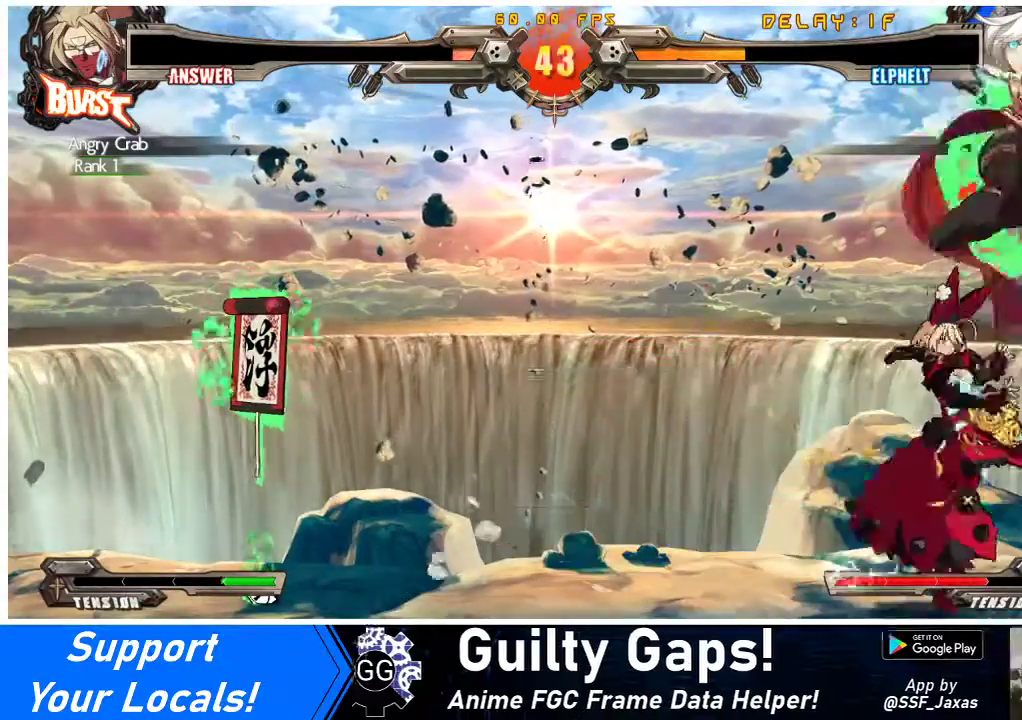
{"buttons": ["DPAD_LEFT"], "events": [[33, "TRIANGLE", "up"], [167, "DPAD_UP", "down"], [300, "DPAD_UP", "up"]]}
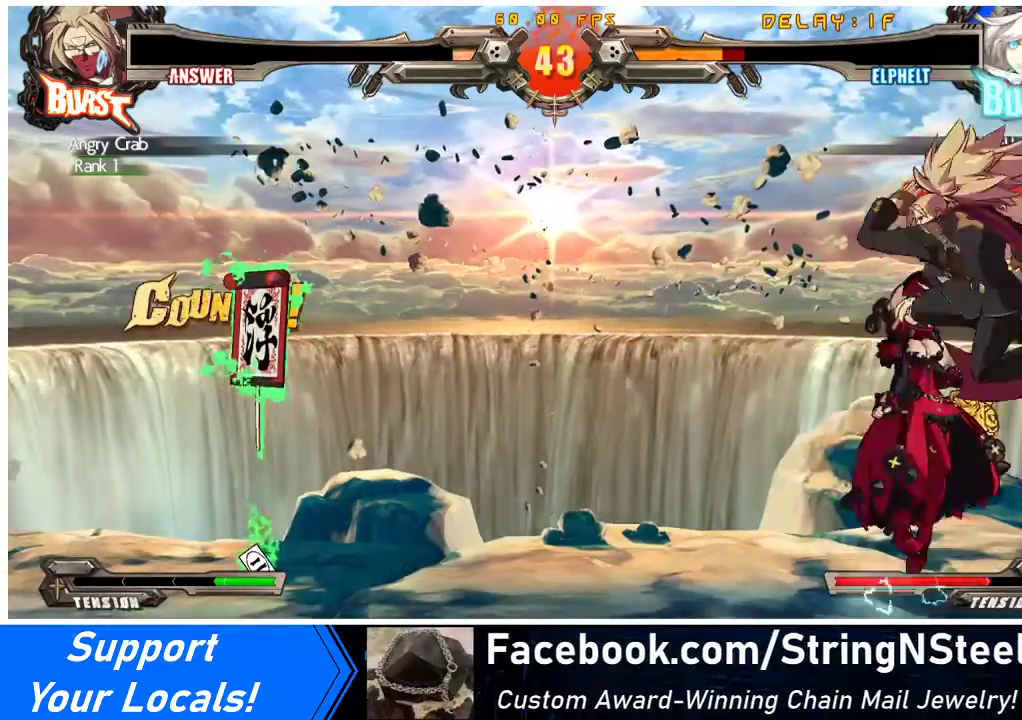
{"buttons": ["SQUARE", "TRIANGLE", "DPAD_LEFT"], "events": [[33, "DPAD_DOWN", "down"], [267, "DPAD_DOWN", "up"], [400, "TRIANGLE", "down"], [433, "SQUARE", "down"]]}
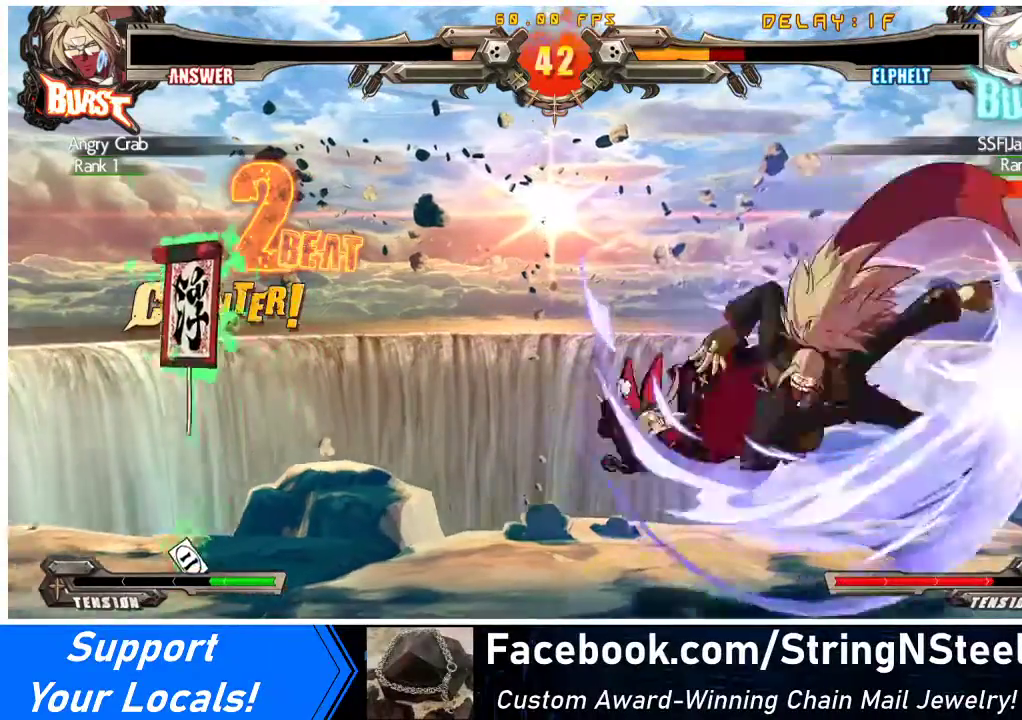
{"buttons": ["SQUARE", "TRIANGLE", "DPAD_LEFT"], "events": [[33, "TRIANGLE", "up"], [100, "SQUARE", "up"], [167, "TRIANGLE", "down"], [200, "SQUARE", "down"], [300, "TRIANGLE", "up"], [333, "SQUARE", "up"], [433, "SQUARE", "down"], [433, "TRIANGLE", "down"]]}
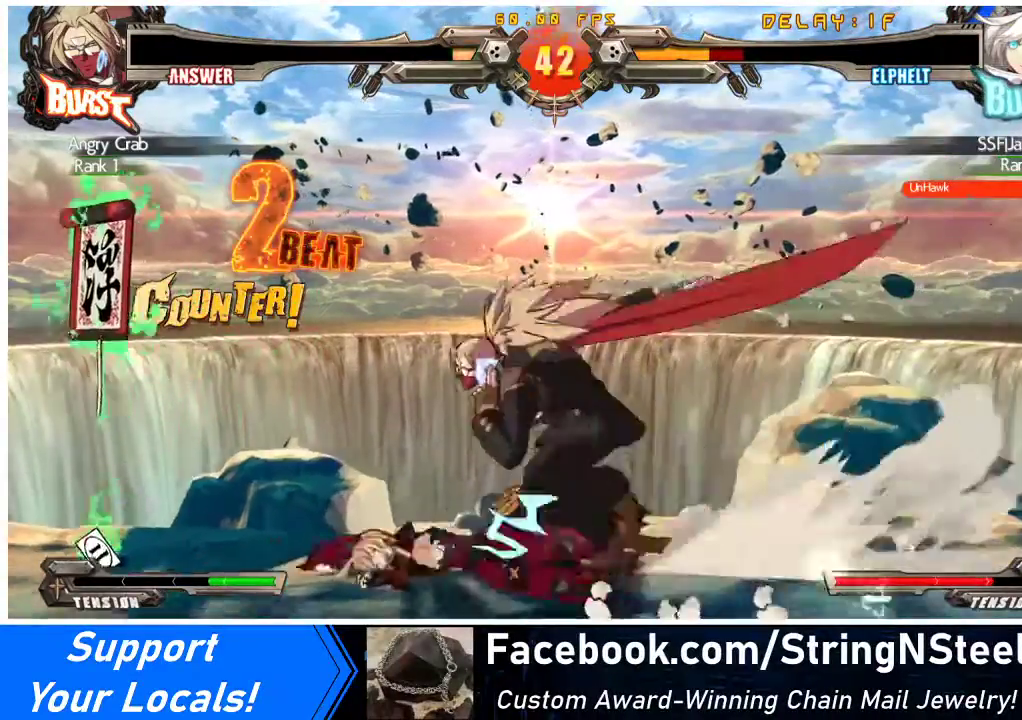
{"buttons": ["DPAD_LEFT"], "events": [[33, "TRIANGLE", "up"], [67, "SQUARE", "up"], [200, "SQUARE", "down"], [200, "TRIANGLE", "down"], [300, "TRIANGLE", "up"], [333, "SQUARE", "up"]]}
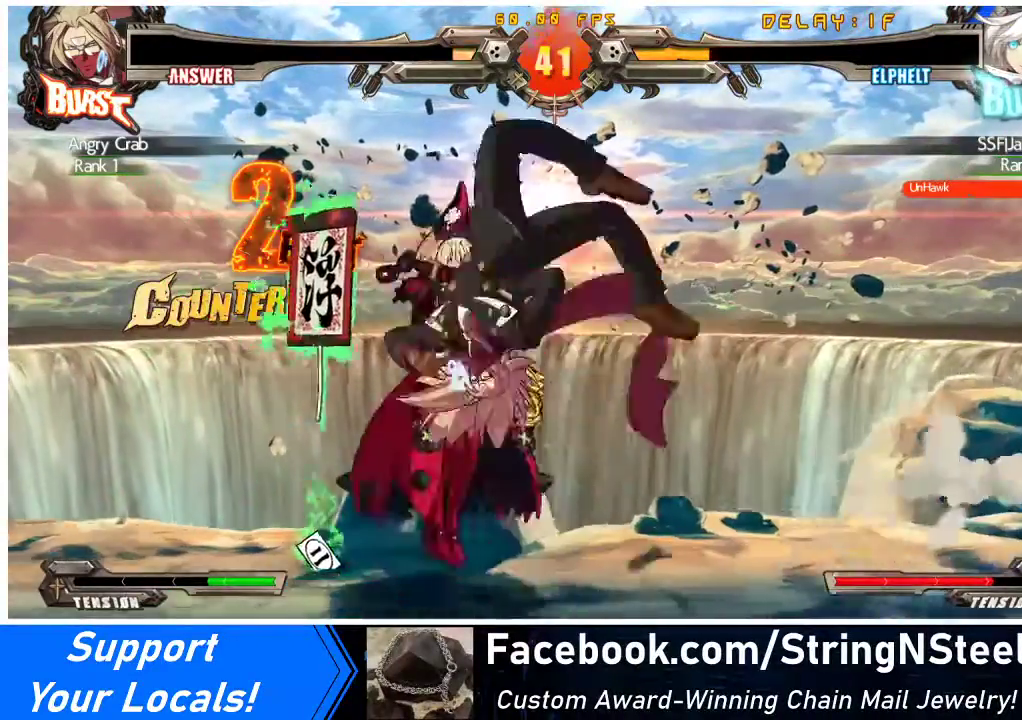
{"buttons": ["DPAD_LEFT"], "events": [[67, "DPAD_LEFT", "up"], [167, "DPAD_LEFT", "down"]]}
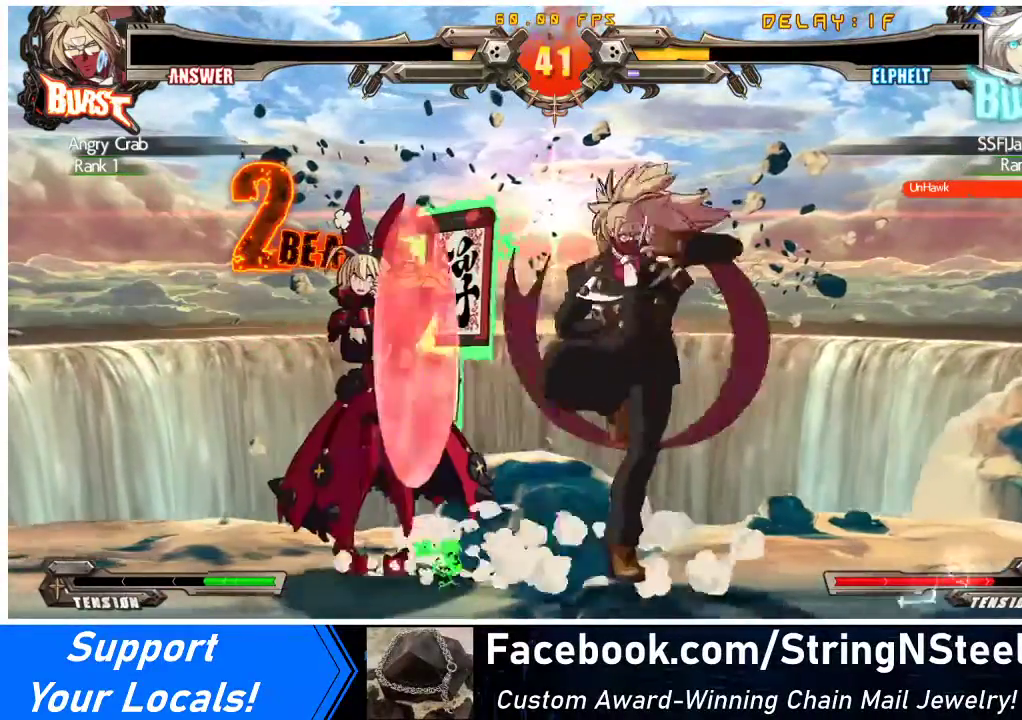
{"buttons": ["DPAD_DOWN", "DPAD_LEFT"], "events": [[67, "DPAD_DOWN", "down"]]}
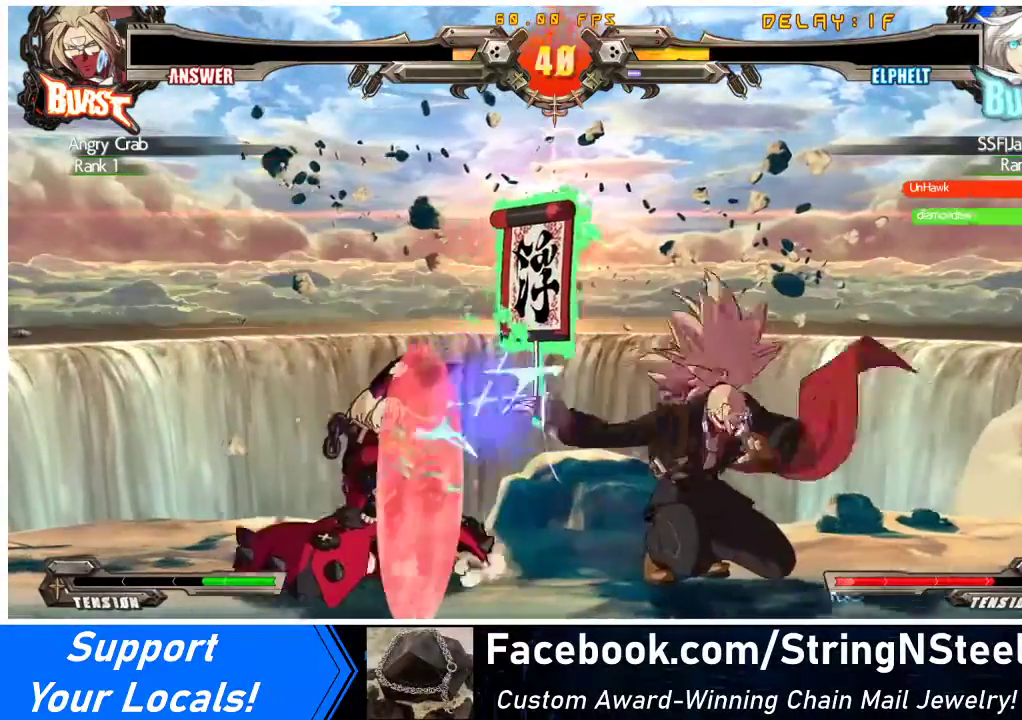
{"buttons": ["DPAD_DOWN", "DPAD_LEFT"], "events": []}
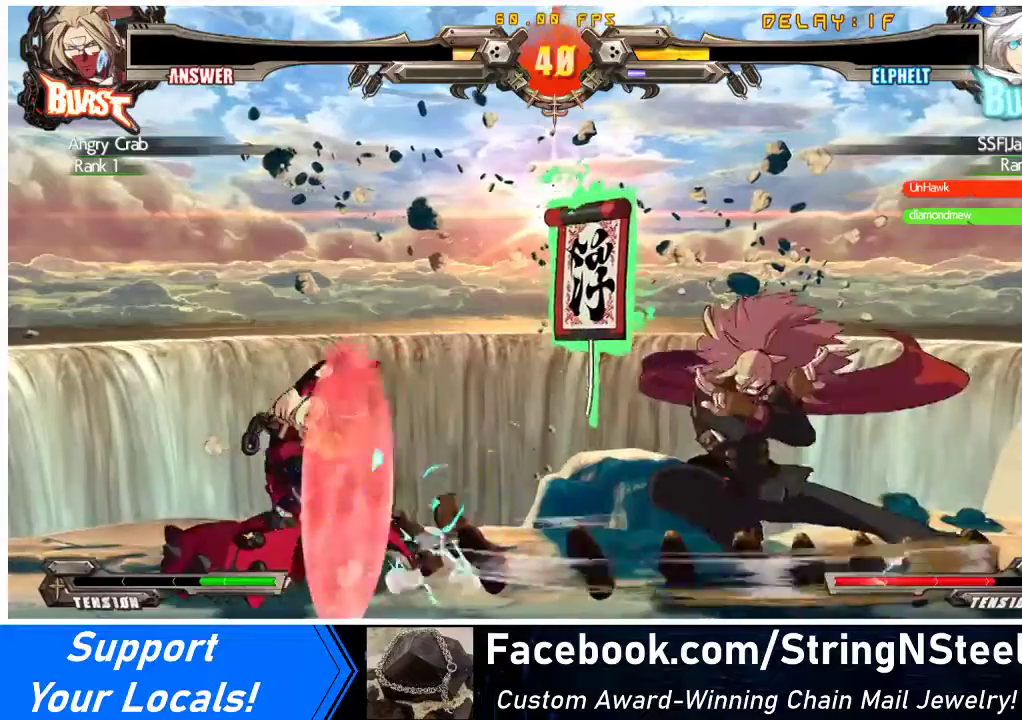
{"buttons": ["R1"], "events": [[200, "DPAD_DOWN", "up"], [300, "DPAD_LEFT", "up"], [300, "R1", "down"], [400, "R1", "up"], [467, "R1", "down"]]}
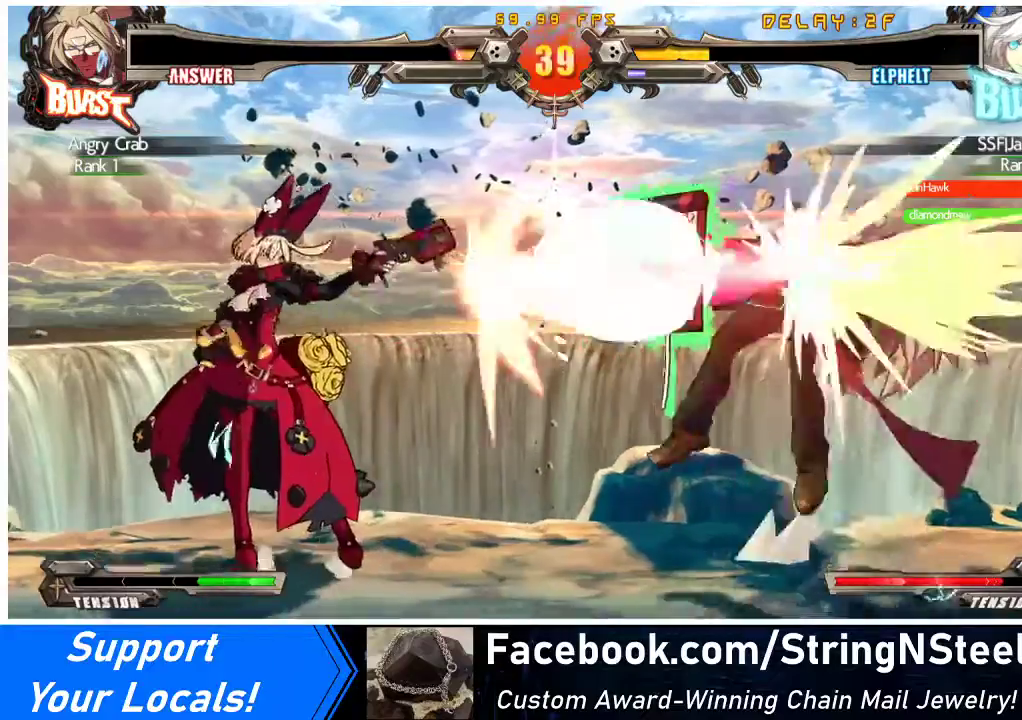
{"buttons": ["R1"], "events": [[67, "R1", "up"], [133, "R1", "down"], [233, "R1", "up"], [300, "R1", "down"], [400, "R1", "up"], [467, "R1", "down"]]}
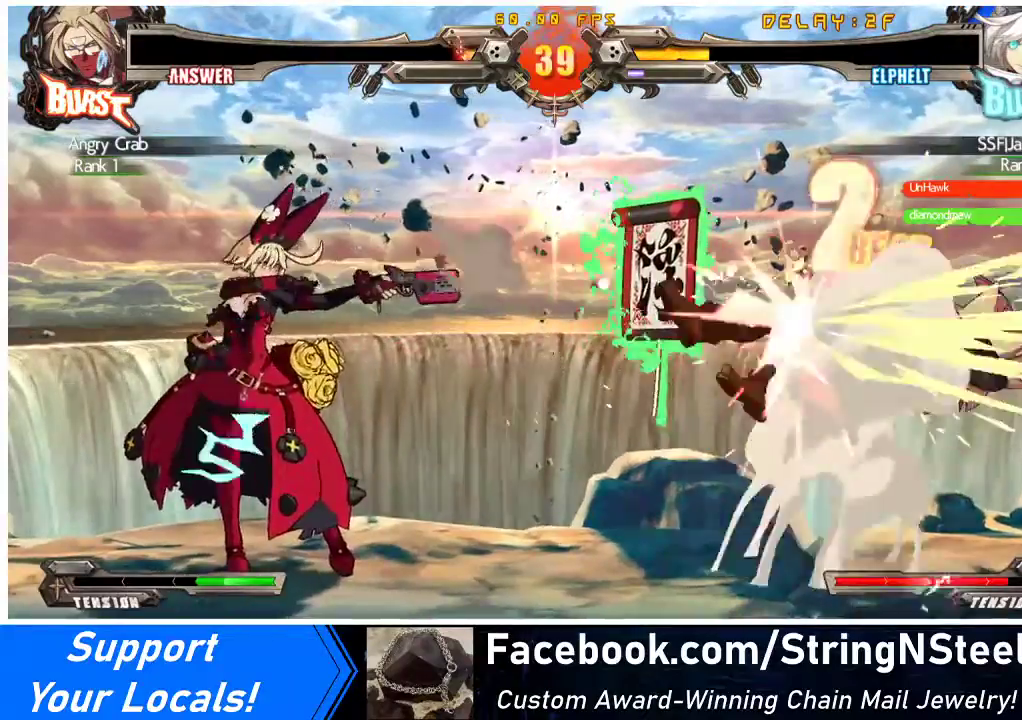
{"buttons": [], "events": [[33, "R1", "up"], [100, "R1", "down"], [200, "R1", "up"], [233, "R1", "down"], [333, "R1", "up"], [400, "R1", "down"], [500, "R1", "up"]]}
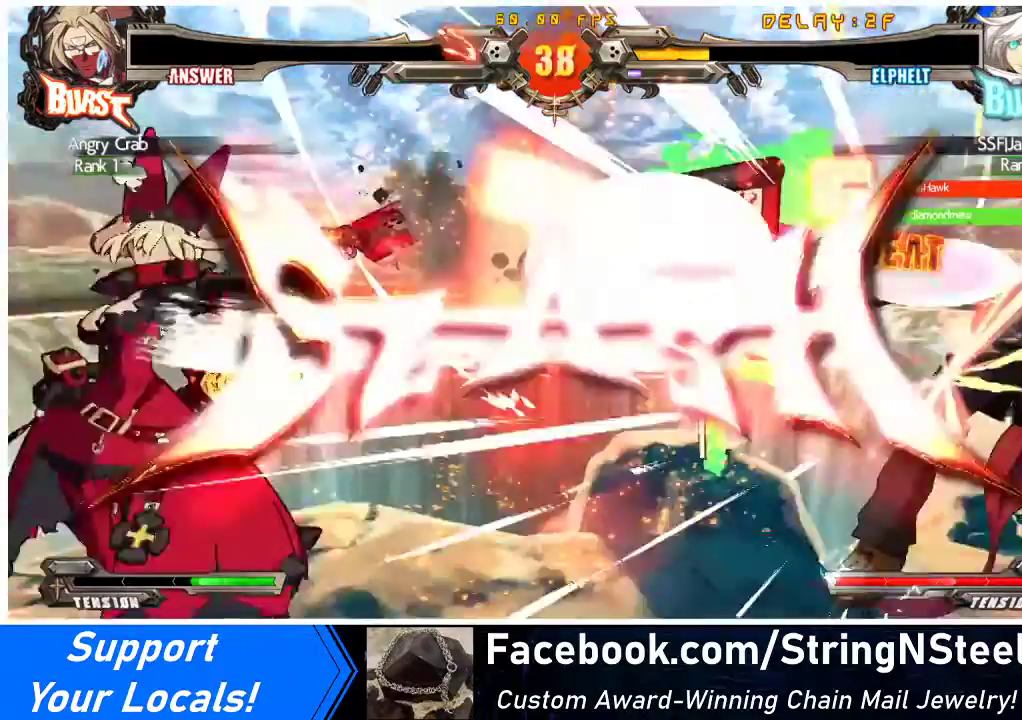
{"buttons": [], "events": [[67, "R1", "down"], [133, "R1", "up"]]}
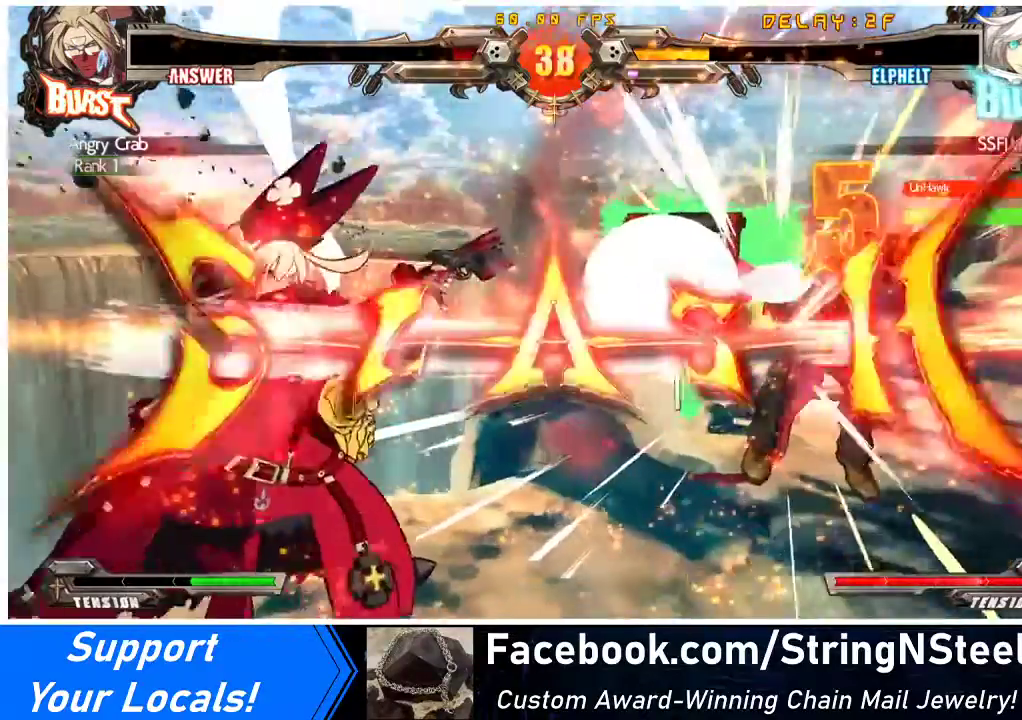
{"buttons": [], "events": []}
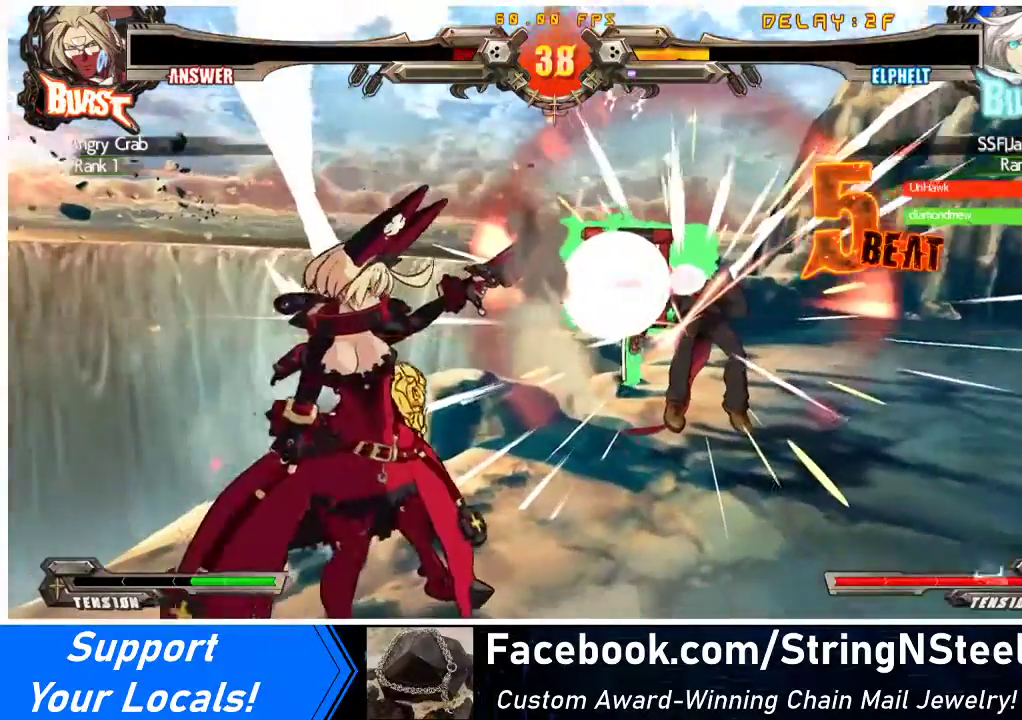
{"buttons": [], "events": []}
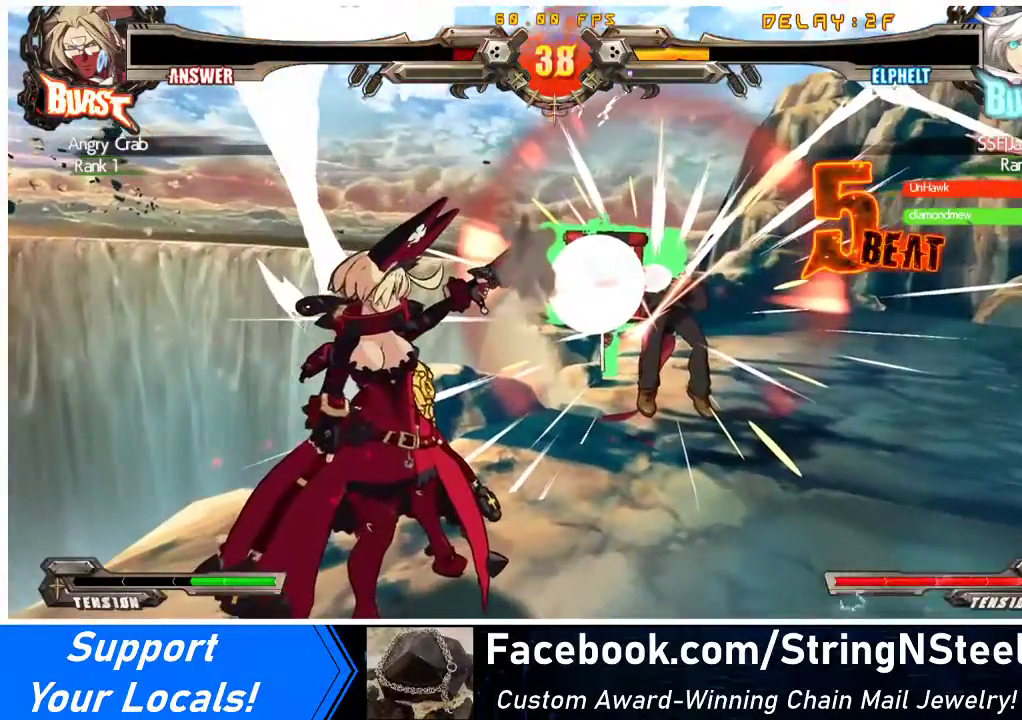
{"buttons": [], "events": []}
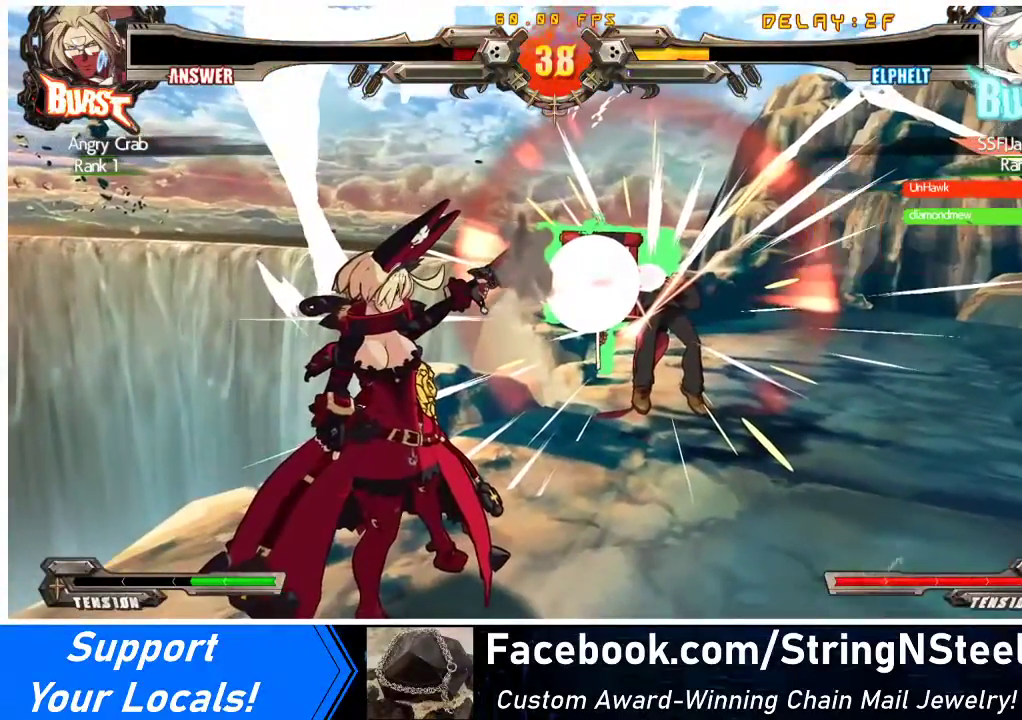
{"buttons": [], "events": []}
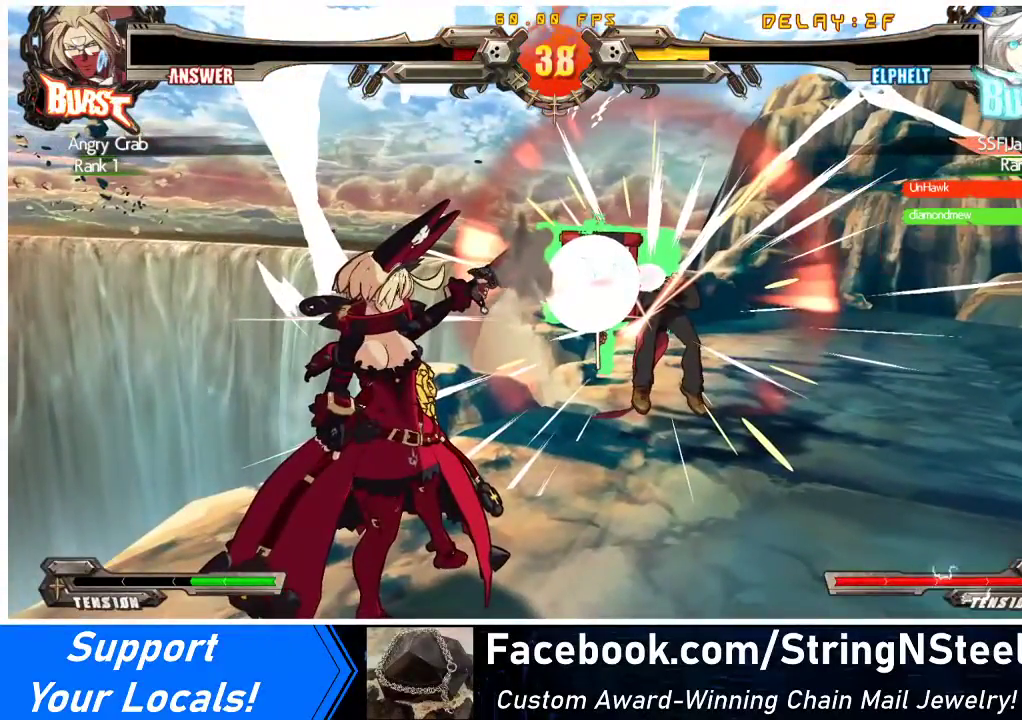
{"buttons": [], "events": [[300, "CROSS", "down"], [467, "CROSS", "up"]]}
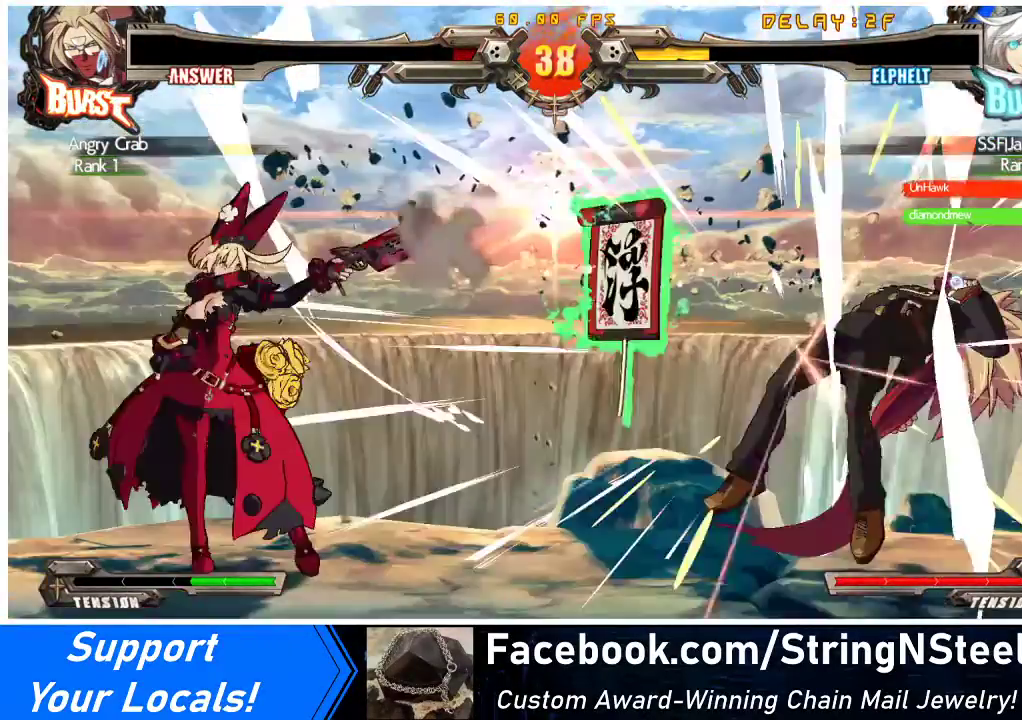
{"buttons": [], "events": []}
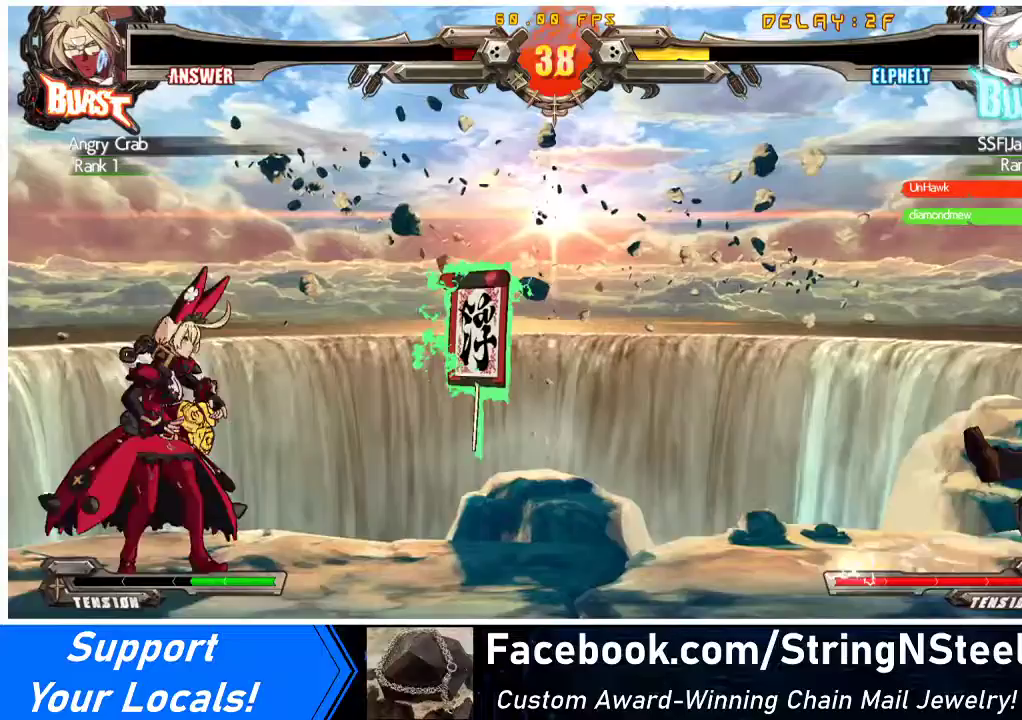
{"buttons": [], "events": [[67, "CROSS", "down"], [167, "CROSS", "up"]]}
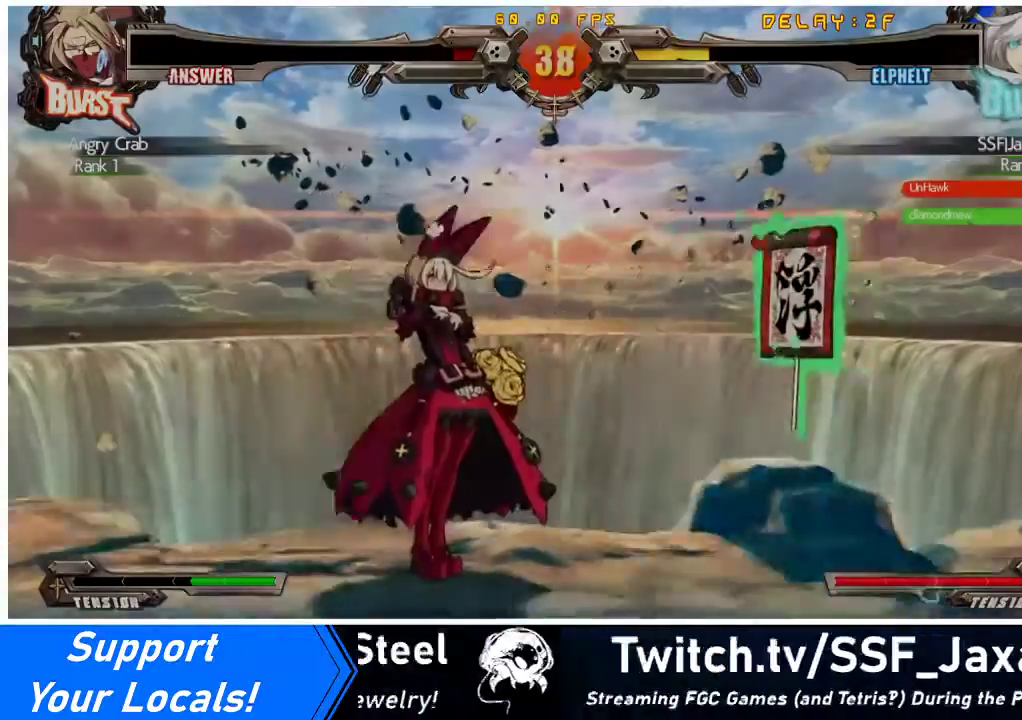
{"buttons": [], "events": [[133, "CROSS", "down"], [267, "CROSS", "up"]]}
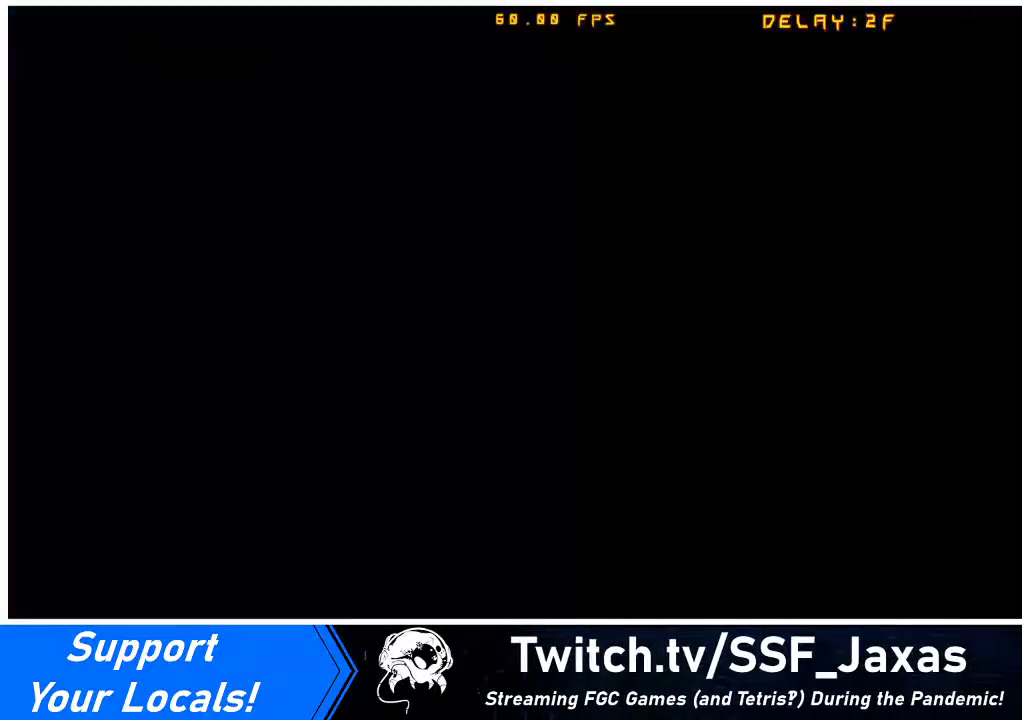
{"buttons": [], "events": [[167, "CROSS", "down"], [333, "CROSS", "up"]]}
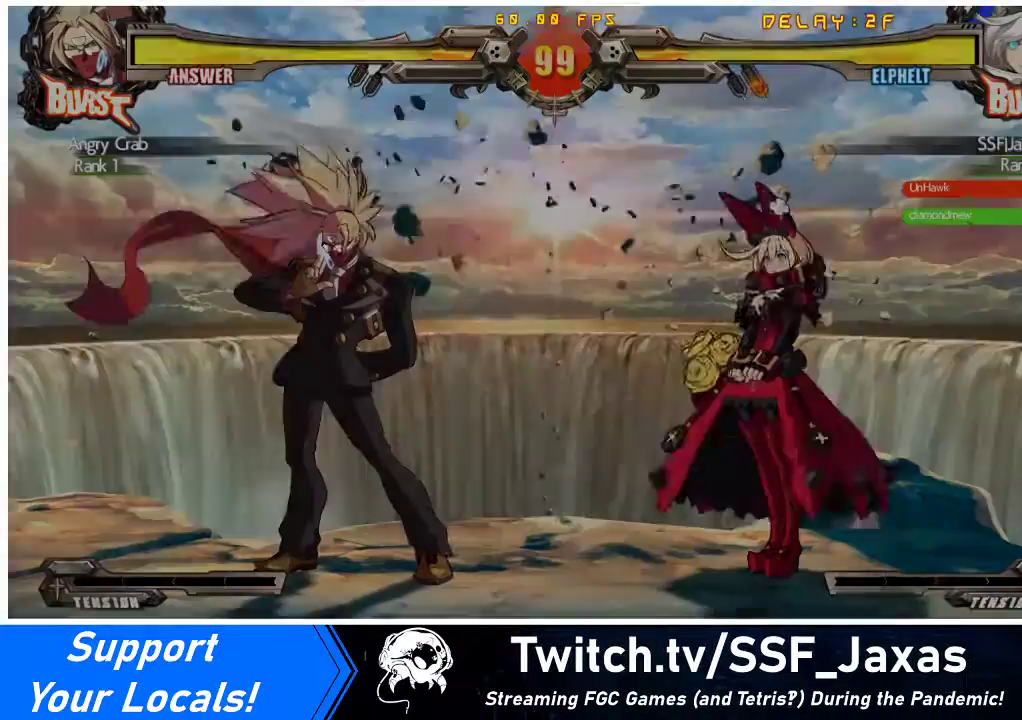
{"buttons": [], "events": [[367, "CROSS", "down"], [500, "CROSS", "up"]]}
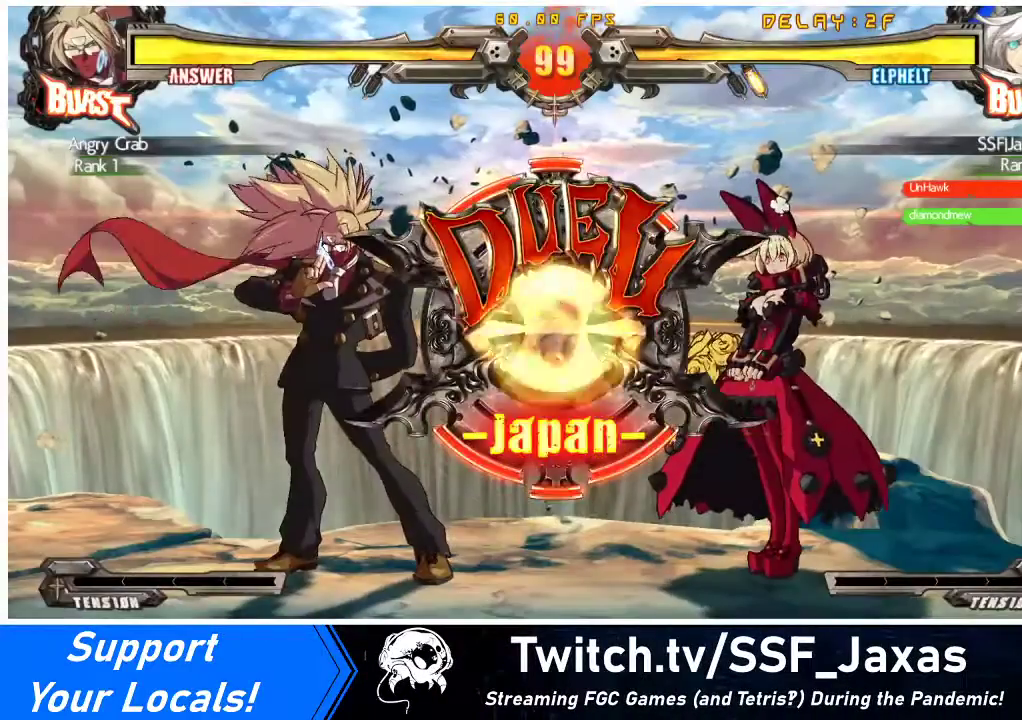
{"buttons": [], "events": [[33, "DPAD_LEFT", "down"], [167, "DPAD_LEFT", "up"]]}
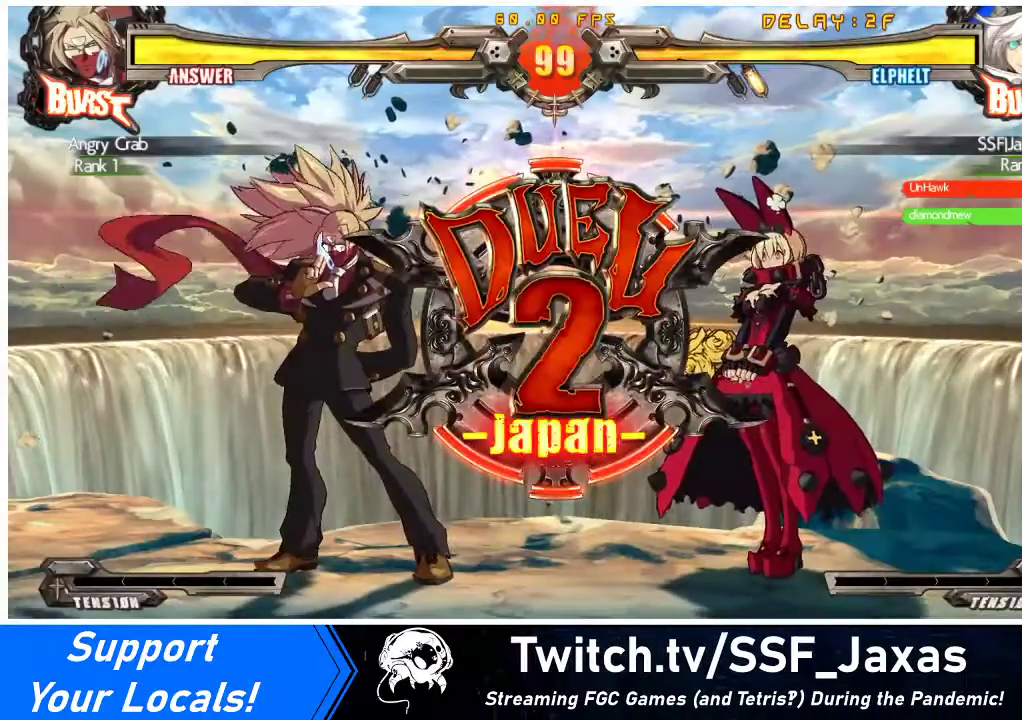
{"buttons": [], "events": []}
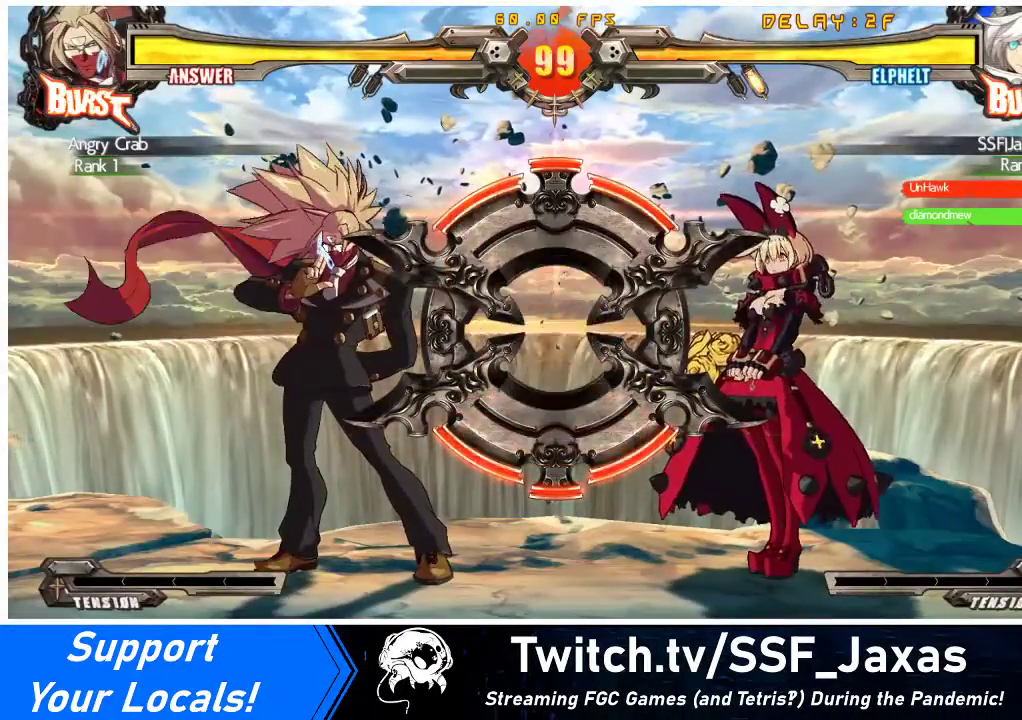
{"buttons": ["DPAD_RIGHT"], "events": [[100, "DPAD_RIGHT", "down"]]}